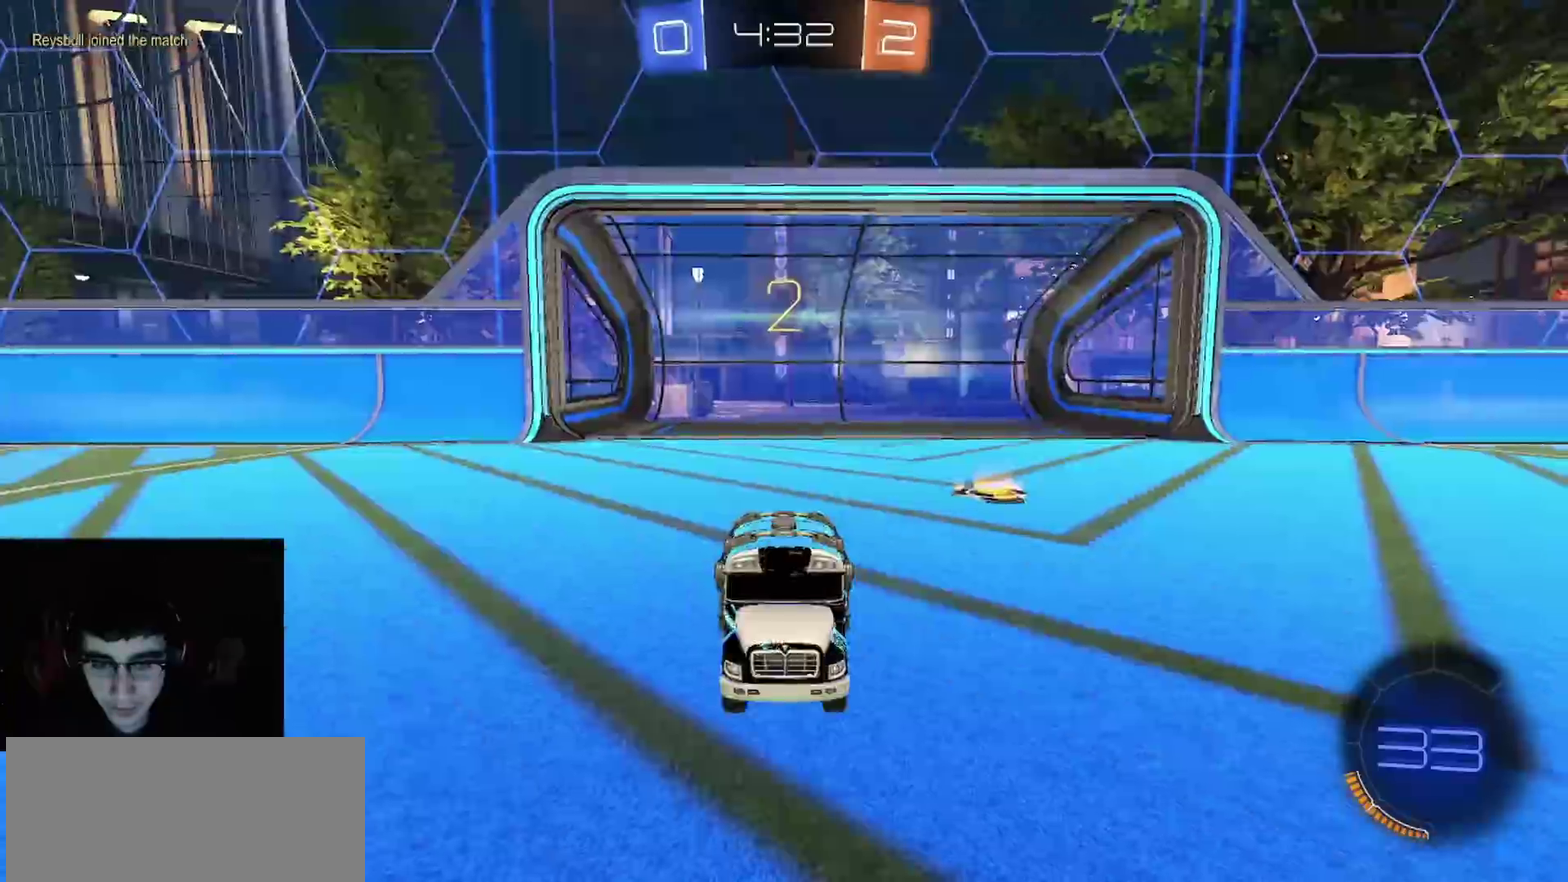
Gameplay with a controller (PlayStation layout); each line is a JSON object with the inputs held at the frame after it. "events" lists button and stick changes between this image and that frame as [ms after this image, input, new state], when the widget could be followed in between.
{"buttons": ["TRIANGLE", "L1", "R2"], "left_stick": "center", "right_stick": "center"}
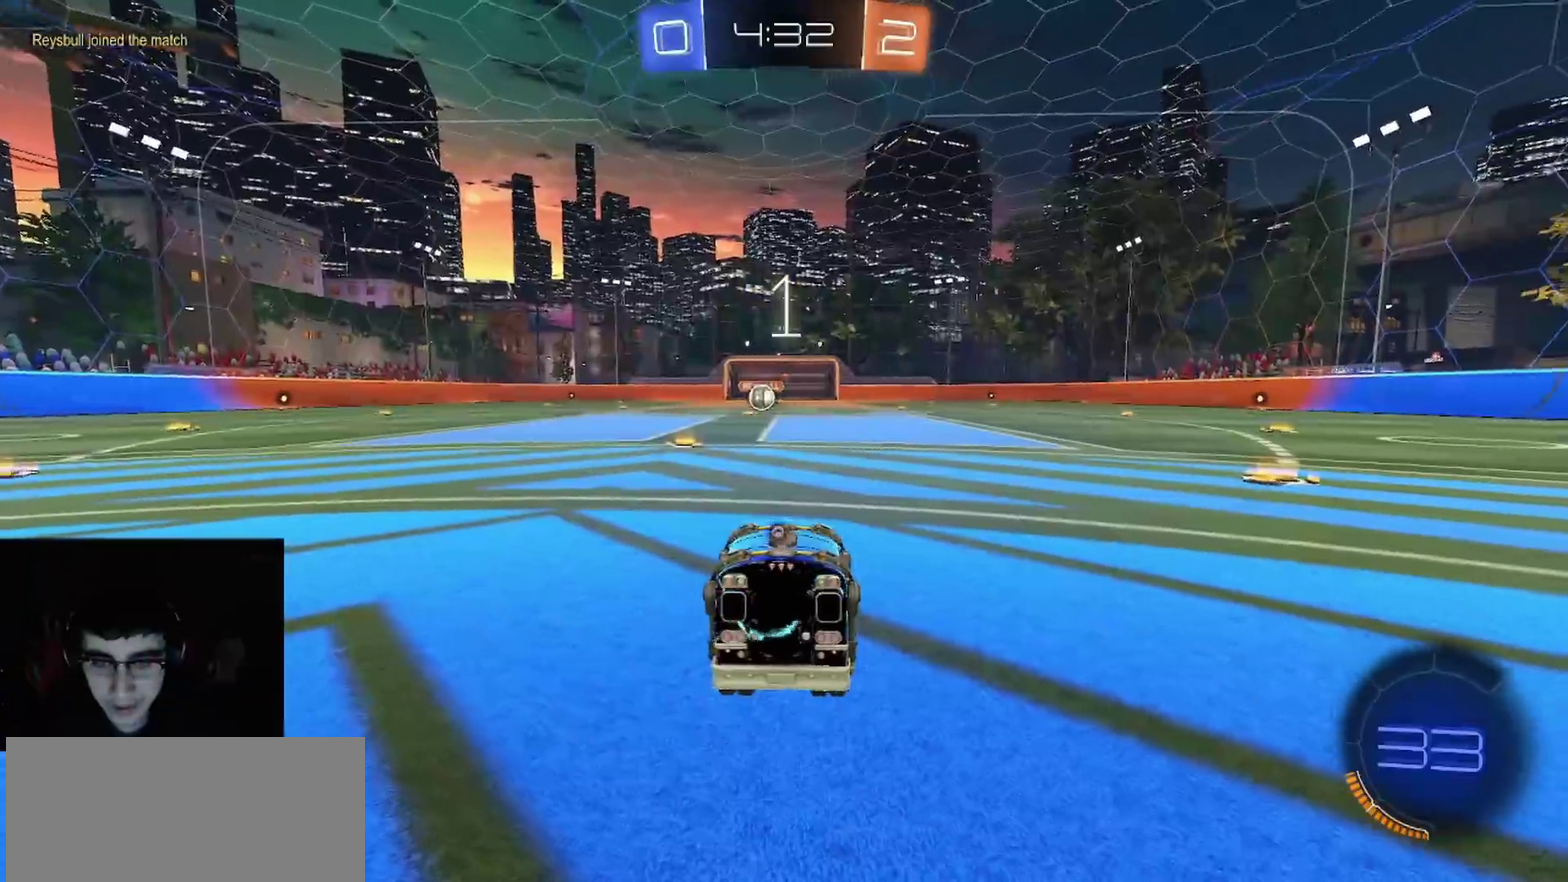
{"buttons": ["TRIANGLE", "L1", "R1", "R2"], "left_stick": "center", "right_stick": "center", "events": [[50, "TRIANGLE", "up"], [150, "SQUARE", "down"], [233, "R1", "down"], [233, "TRIANGLE", "down"], [250, "SQUARE", "up"], [333, "TRIANGLE", "up"], [367, "left_stick", "up-left"], [383, "L1", "up"], [433, "TRIANGLE", "down"], [450, "L1", "down"], [467, "left_stick", "center"]]}
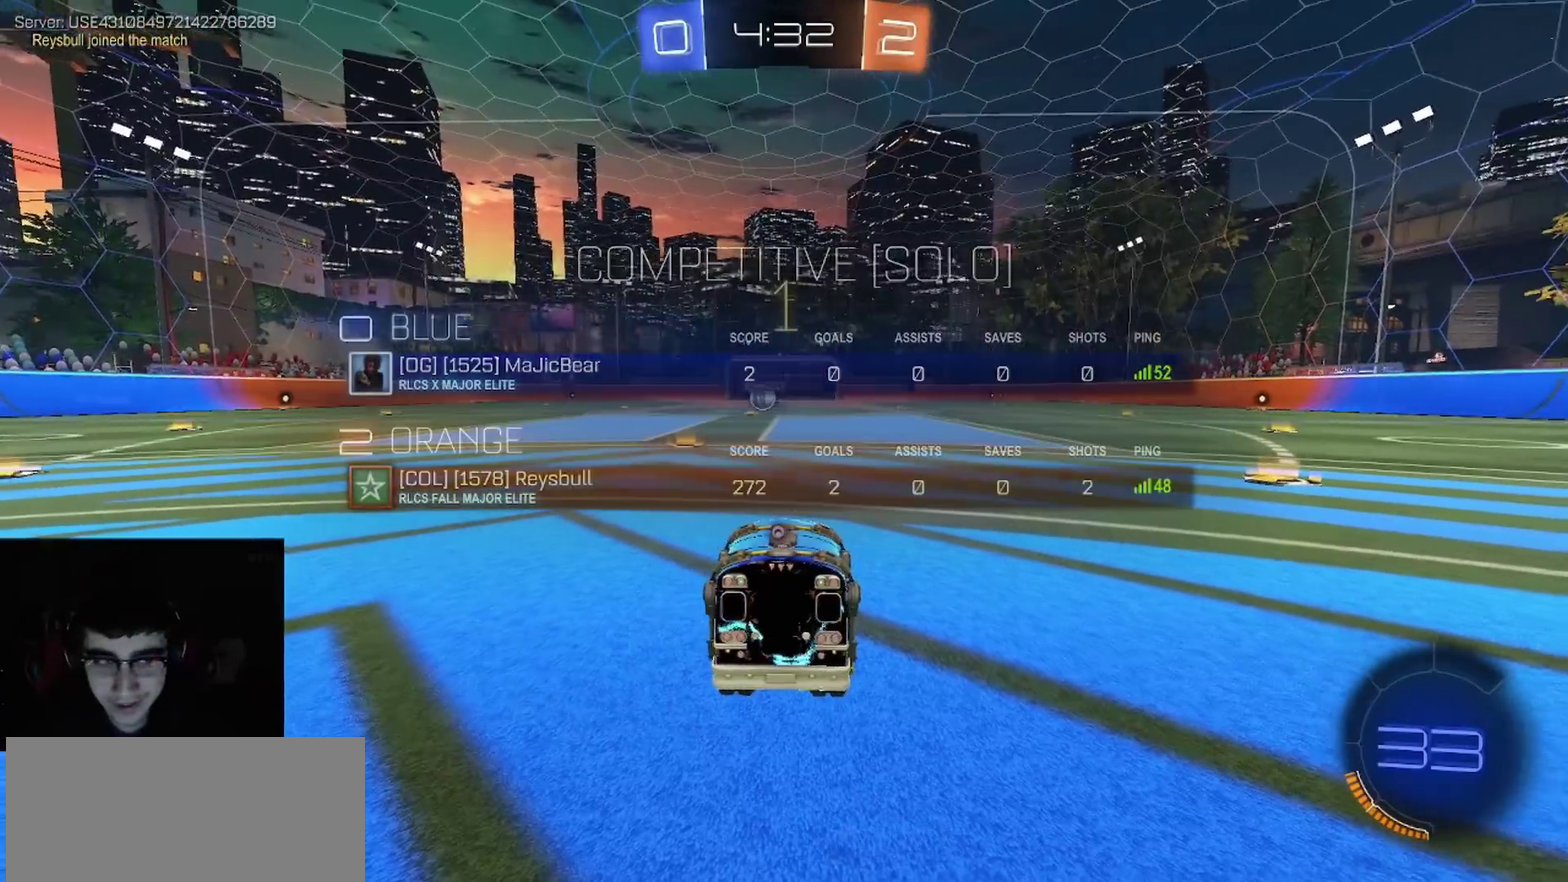
{"buttons": ["R1", "R2"], "left_stick": "up-left", "right_stick": "center"}
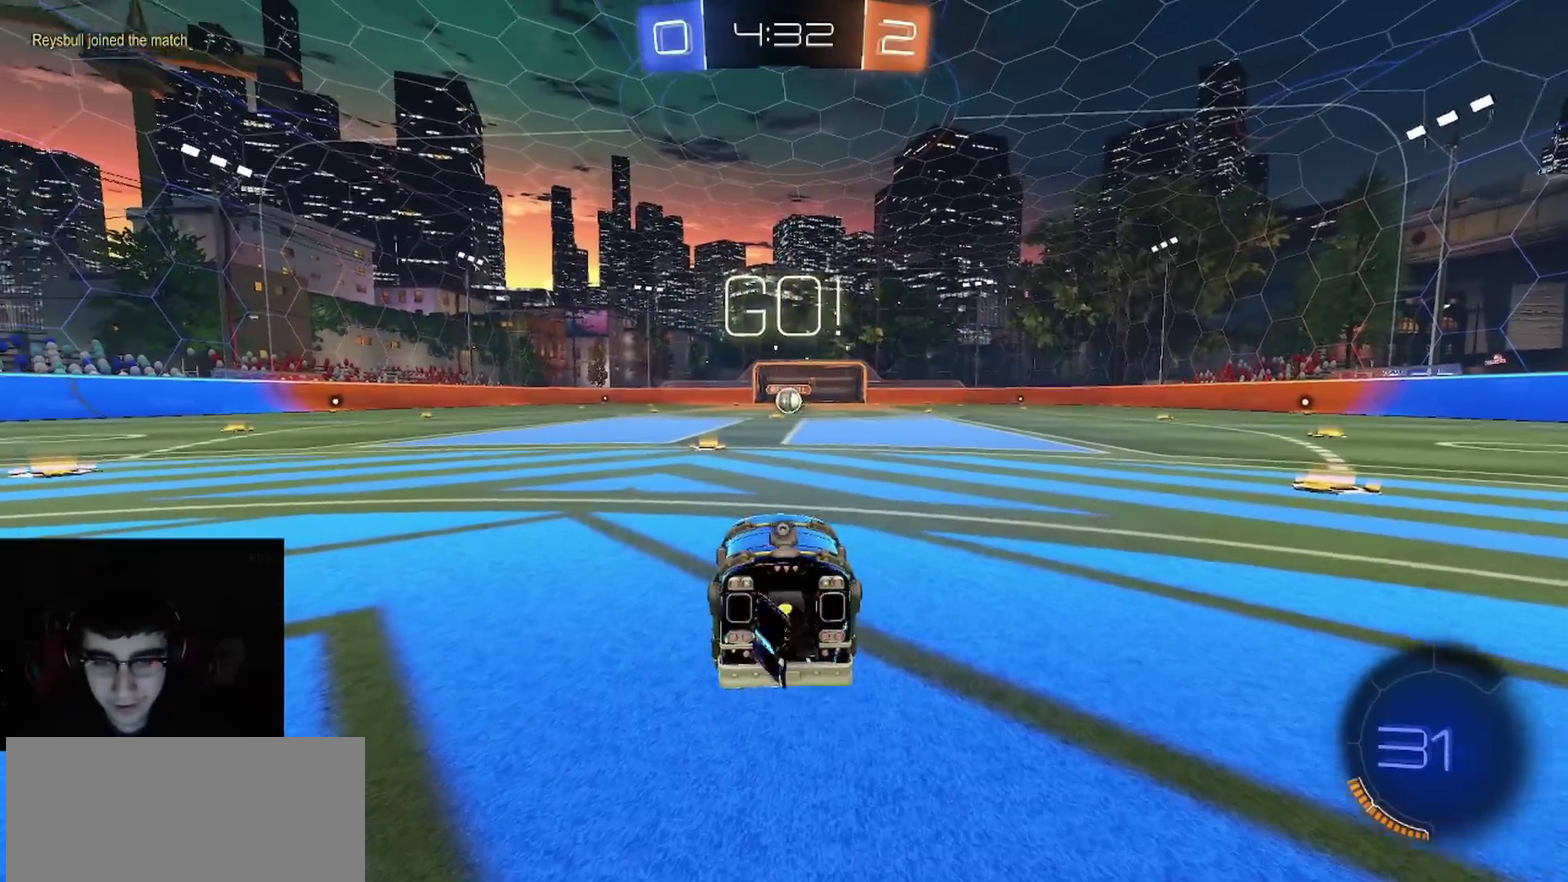
{"buttons": ["CROSS", "R1", "R2"], "left_stick": "right", "right_stick": "center", "events": [[33, "TRIANGLE", "down"], [33, "left_stick", "center"], [133, "TRIANGLE", "up"], [317, "left_stick", "right"], [500, "CROSS", "down"]]}
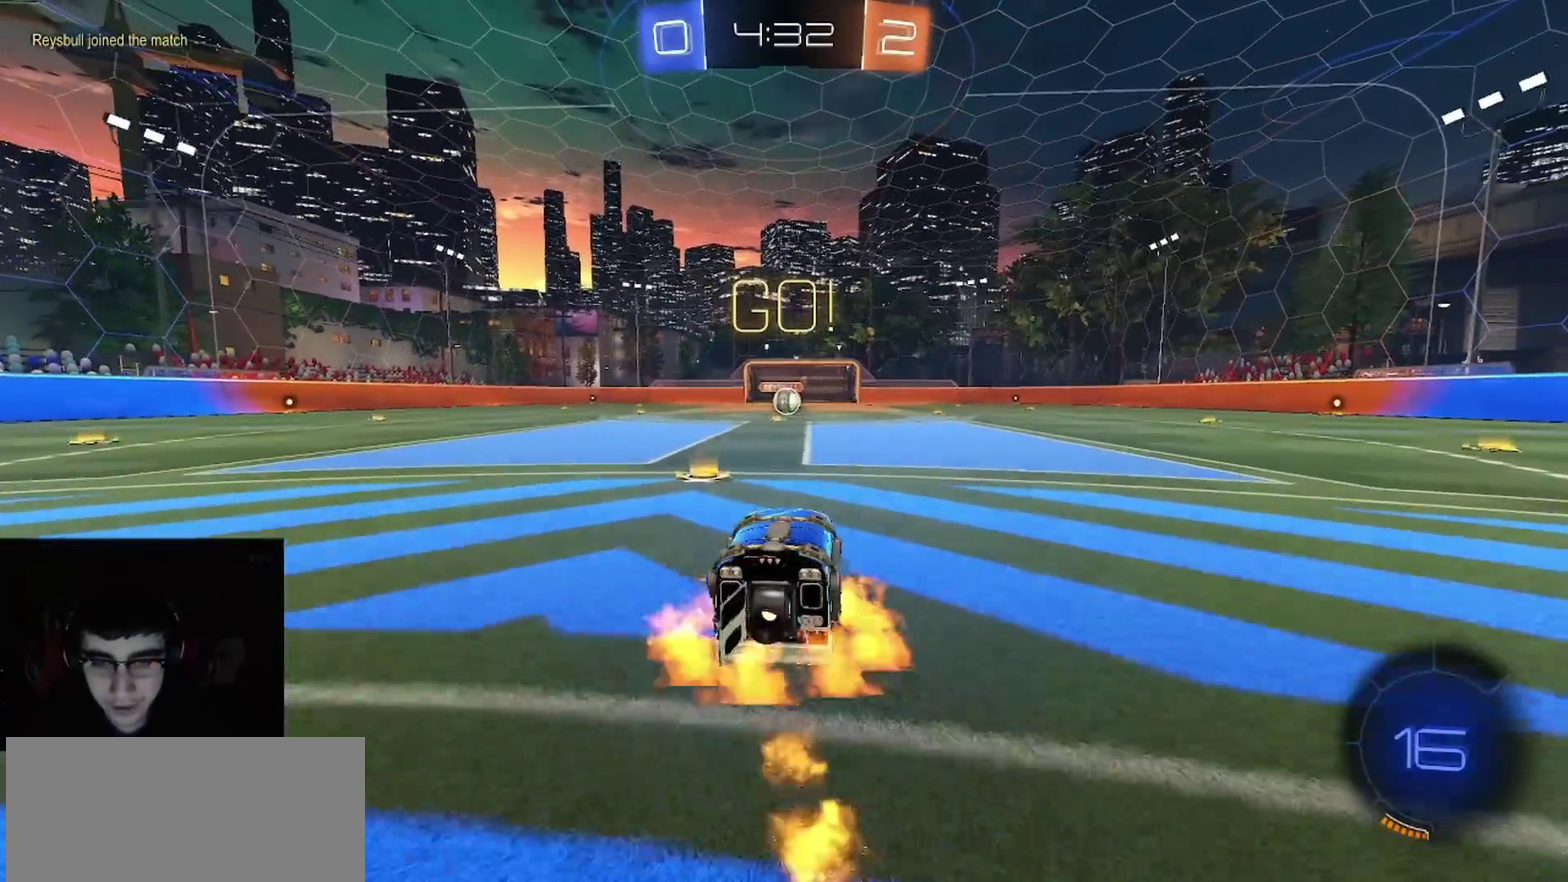
{"buttons": ["CIRCLE", "R1", "R2"], "left_stick": "down", "right_stick": "center", "events": [[50, "left_stick", "up-left"], [67, "L1", "down"], [83, "CROSS", "up"], [167, "CIRCLE", "down"], [167, "L1", "up"], [200, "left_stick", "down"], [267, "CIRCLE", "up"], [317, "CIRCLE", "down"], [317, "TRIANGLE", "down"], [467, "TRIANGLE", "up"]]}
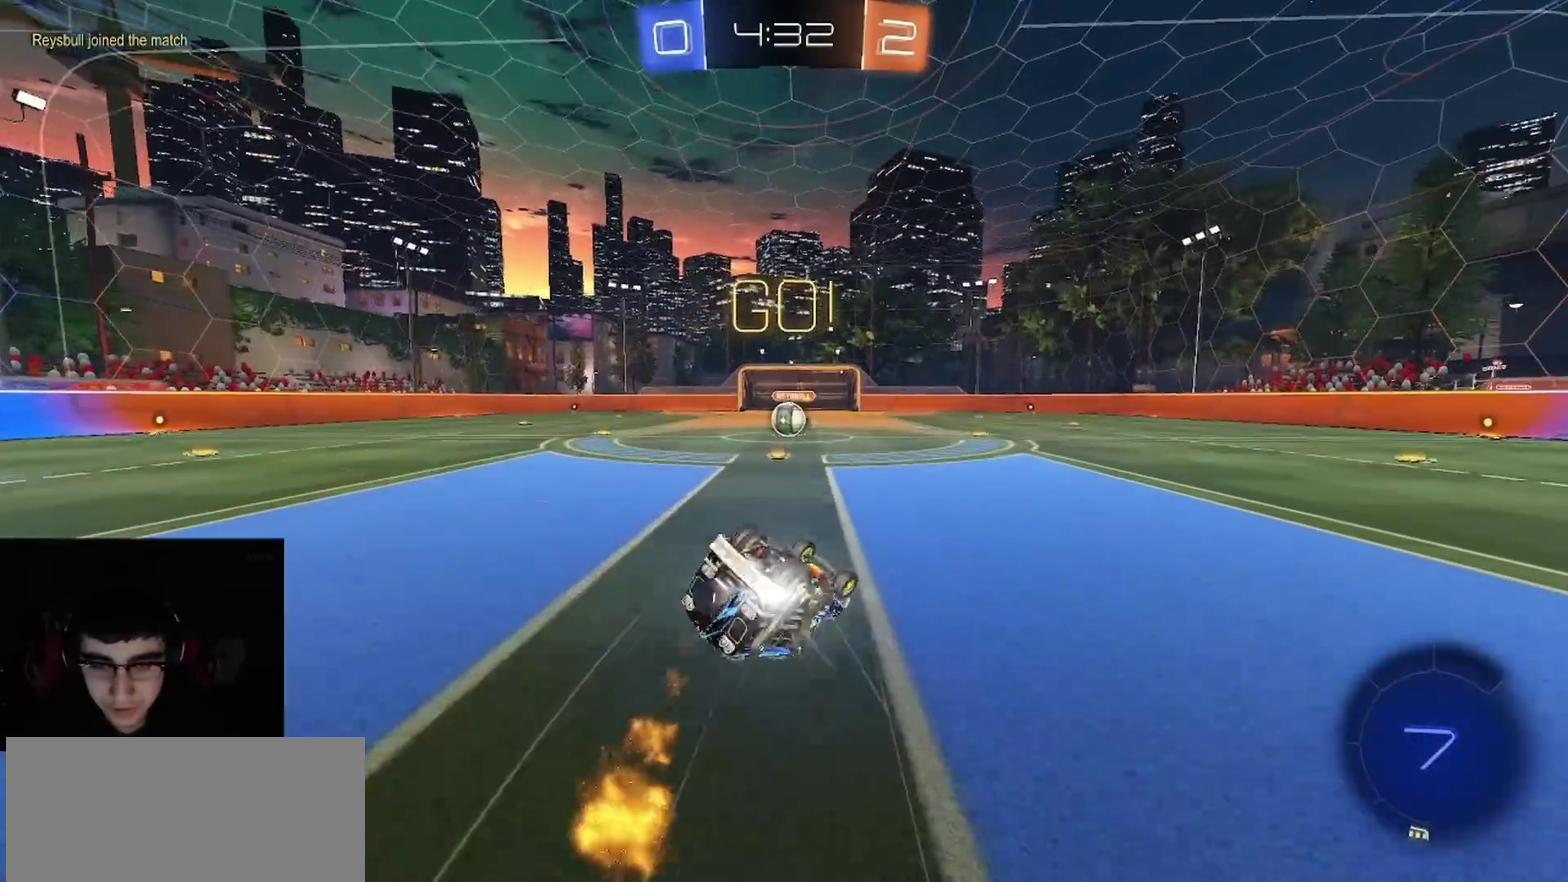
{"buttons": ["R1", "R2"], "left_stick": "center", "right_stick": "center", "events": [[83, "left_stick", "down-left"], [200, "left_stick", "up-right"], [267, "left_stick", "down-left"], [433, "CIRCLE", "up"], [433, "left_stick", "center"]]}